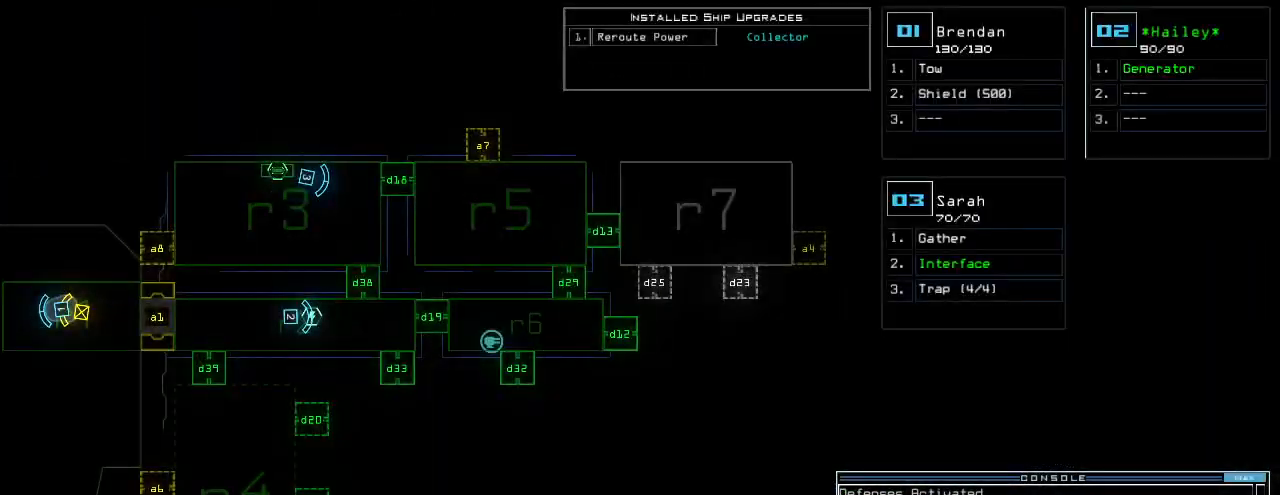
Gameplay with keyboard; each line is a JSON object with the keys held at the frame after it. "events" lists presses ("down") and releases ("up") of ".", "0", "1", "2", "3", "4", "5", "6", "7", "8", "9", "a", "b", "backspace", "c", "caps_lock", "comma", "ctrl_l", "ctrl_r", "d", "down", "e", "equals", "escape", "f", "g", "h", "i", "j", "k", "l", "left", "m", "minus", "n", "o", "p", "q", "r", "return", "right", "s", "semicolon", "shift_l", "shift_r", "space", "t", "tab", "tilde", "u", "up", "v", "w", "x", "y" and "z" between this image and that frame as [ms after this image, input, new state], when the widget could be followed in between. No other keys are recorded. Mouse input is not recorded. Not read: other_keys.
{"keys": ["d"], "events": [[440, "d", "down"]]}
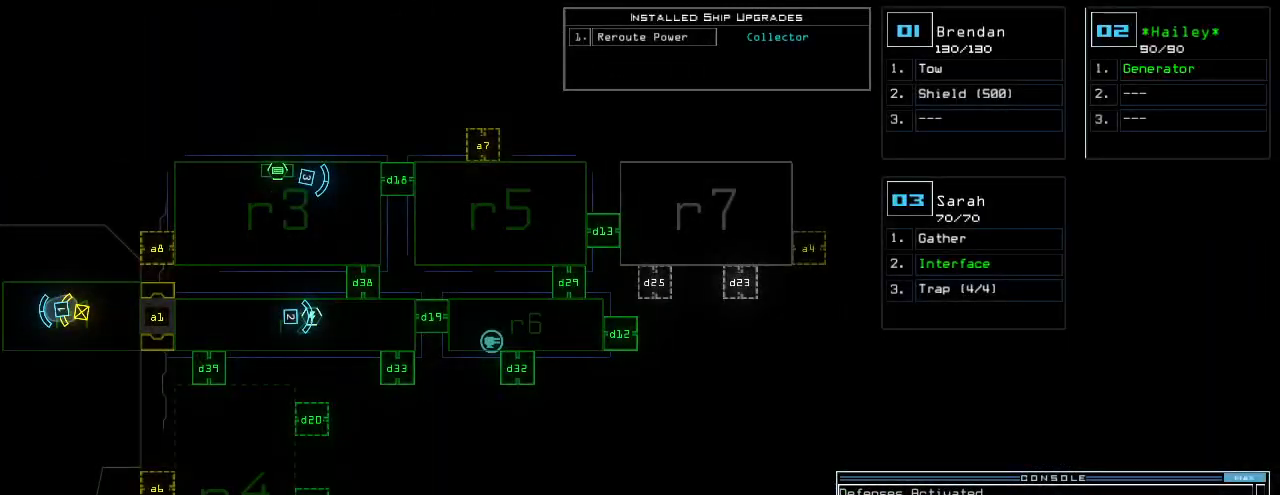
{"keys": [], "events": [[20, "d", "up"], [200, "2", "down"], [260, "2", "up"], [360, "9", "down"], [420, "9", "up"]]}
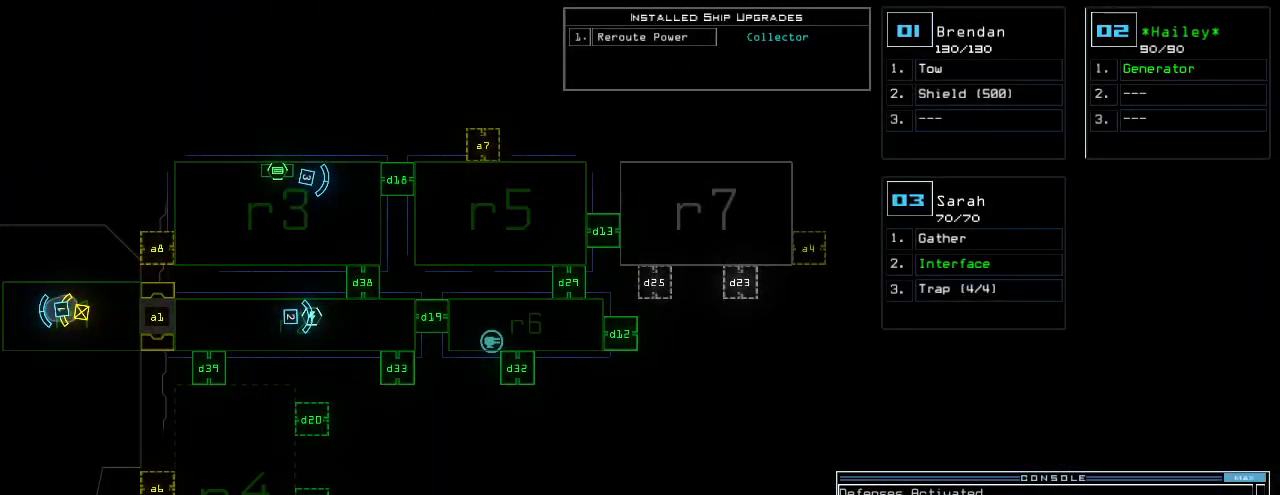
{"keys": [], "events": [[20, "return", "down"], [120, "return", "up"]]}
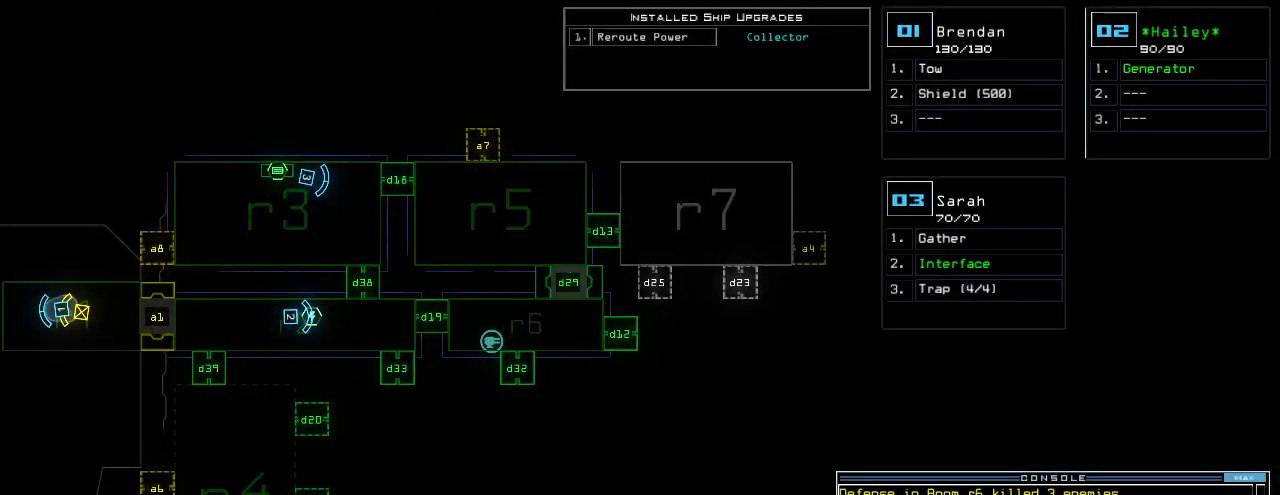
{"keys": [], "events": []}
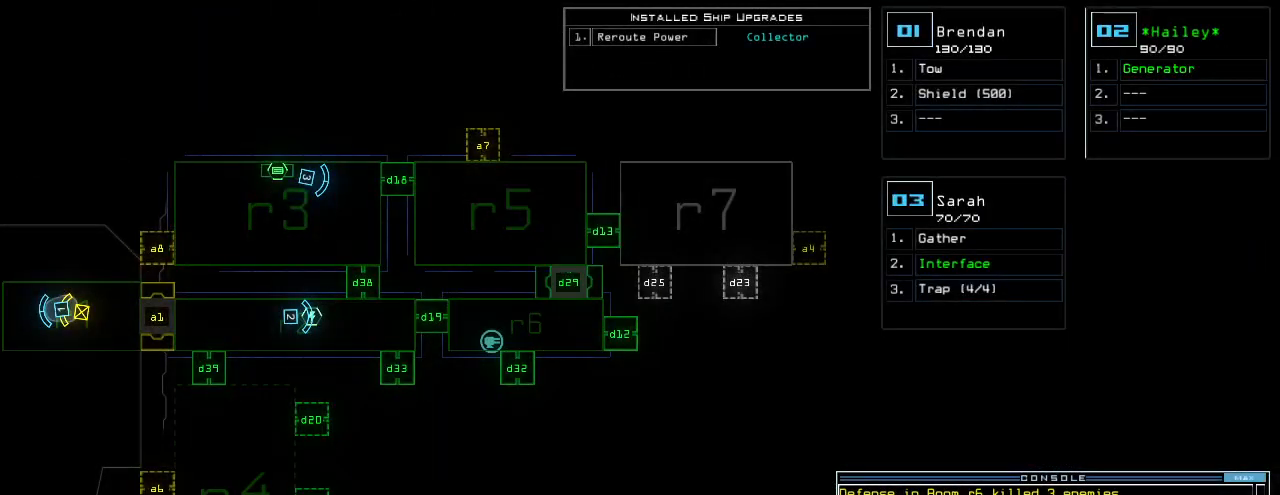
{"keys": ["left", "up"], "events": [[120, "up", "down"], [140, "right", "down"], [300, "right", "up"], [440, "left", "down"]]}
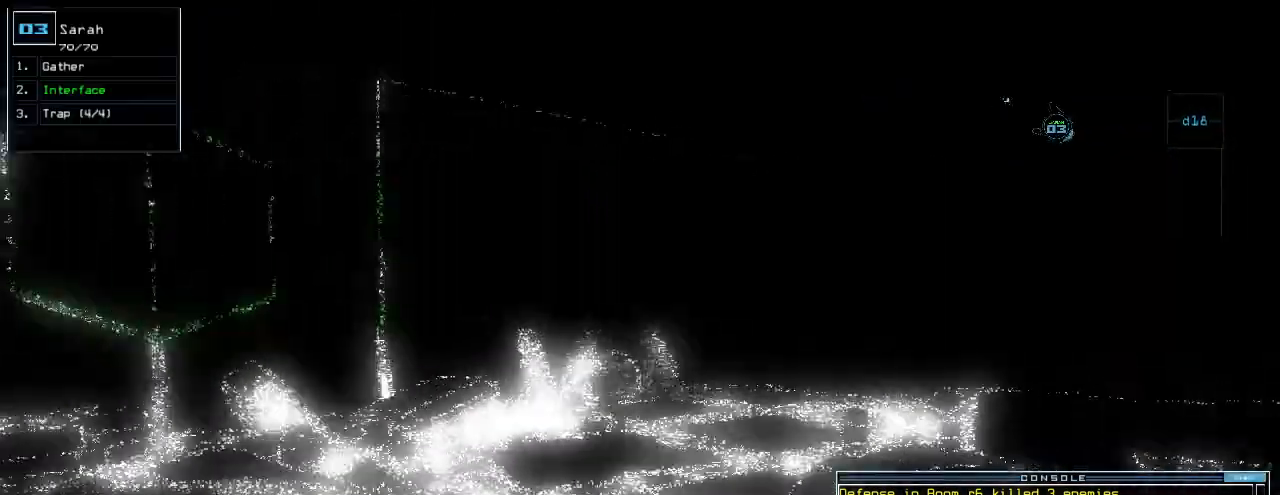
{"keys": ["d", "up"], "events": [[40, "left", "up"], [180, "left", "down"], [420, "d", "down"], [420, "left", "up"]]}
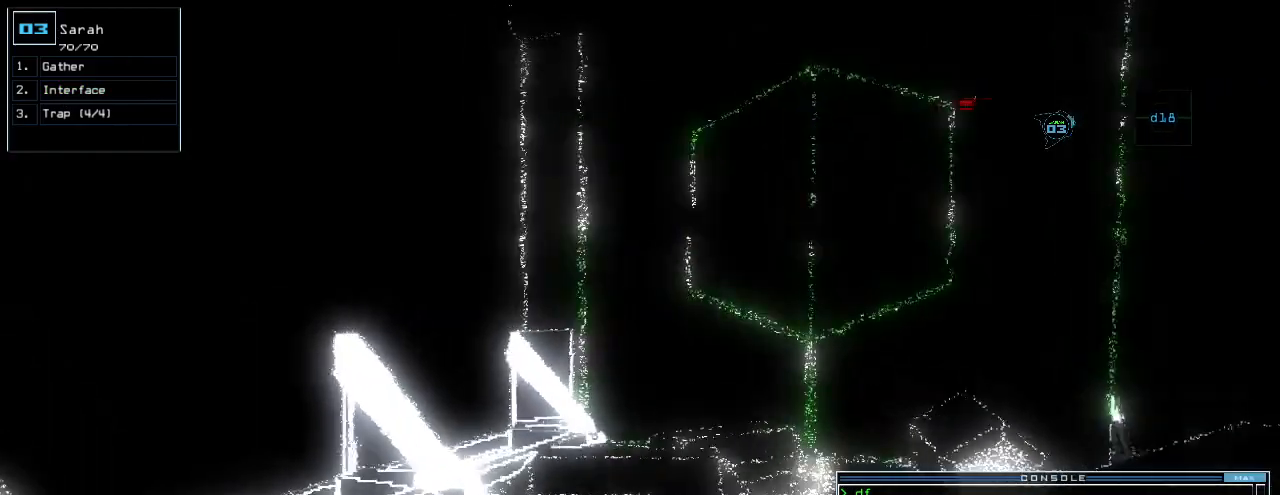
{"keys": ["up"]}
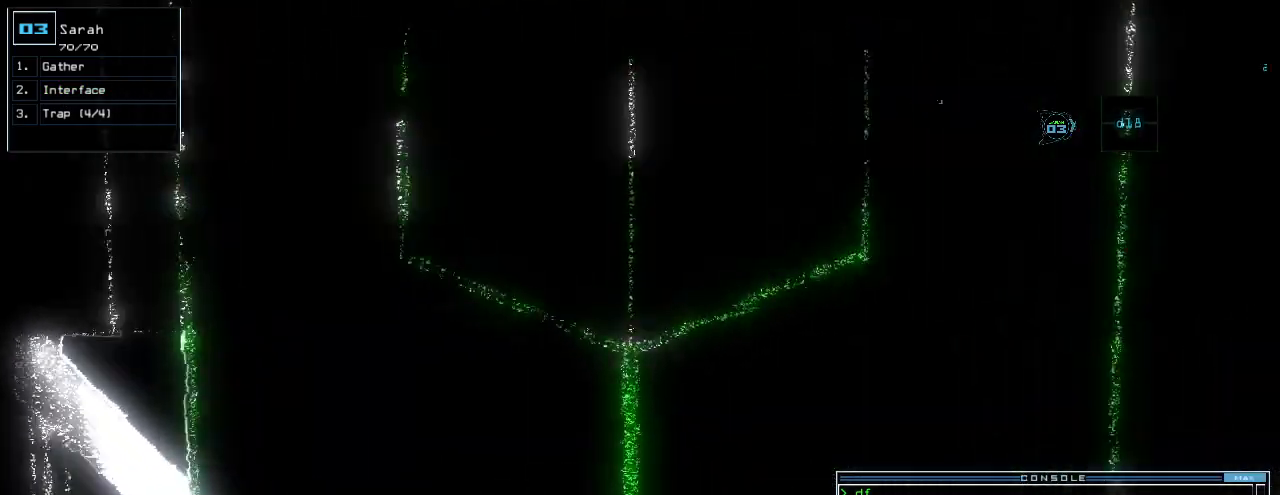
{"keys": ["space"], "events": [[100, "up", "up"], [260, "8", "down"], [340, "8", "up"], [500, "space", "down"]]}
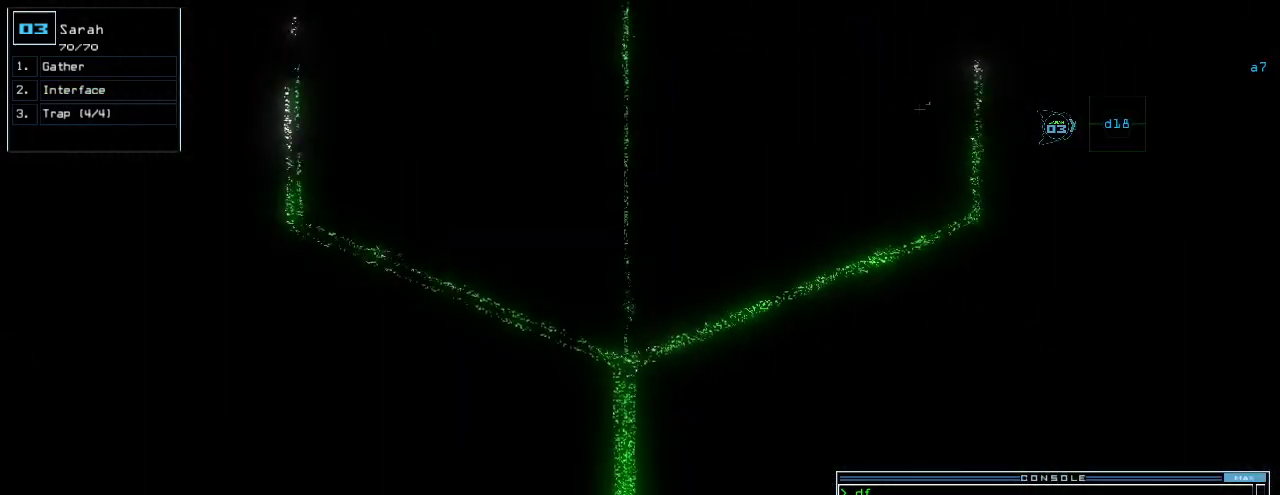
{"keys": [], "events": [[80, "space", "up"], [160, "space", "down"], [240, "space", "up"]]}
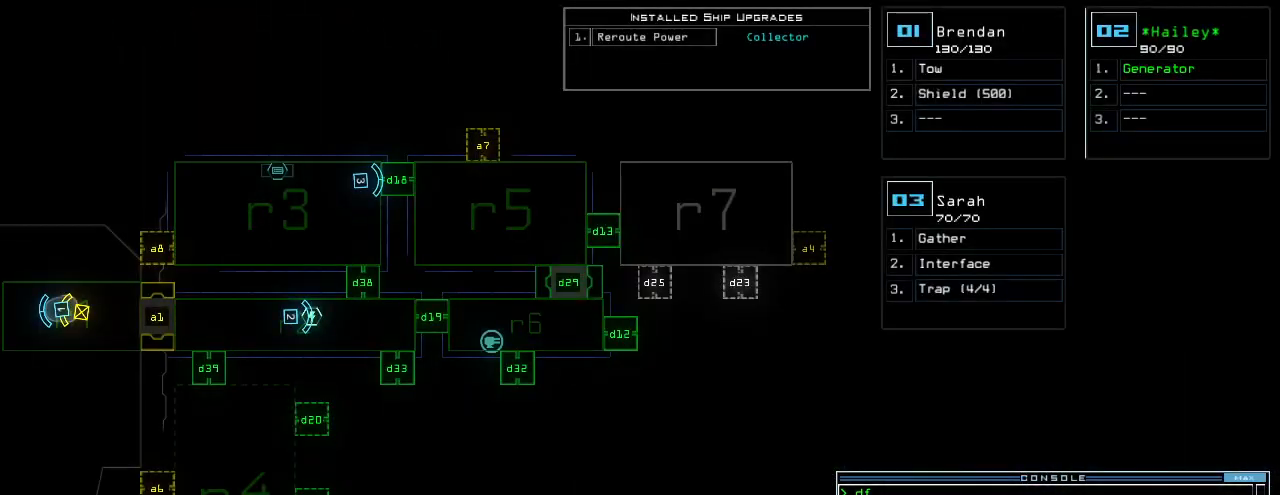
{"keys": ["up"], "events": [[380, "space", "down"], [460, "space", "up"], [500, "up", "down"]]}
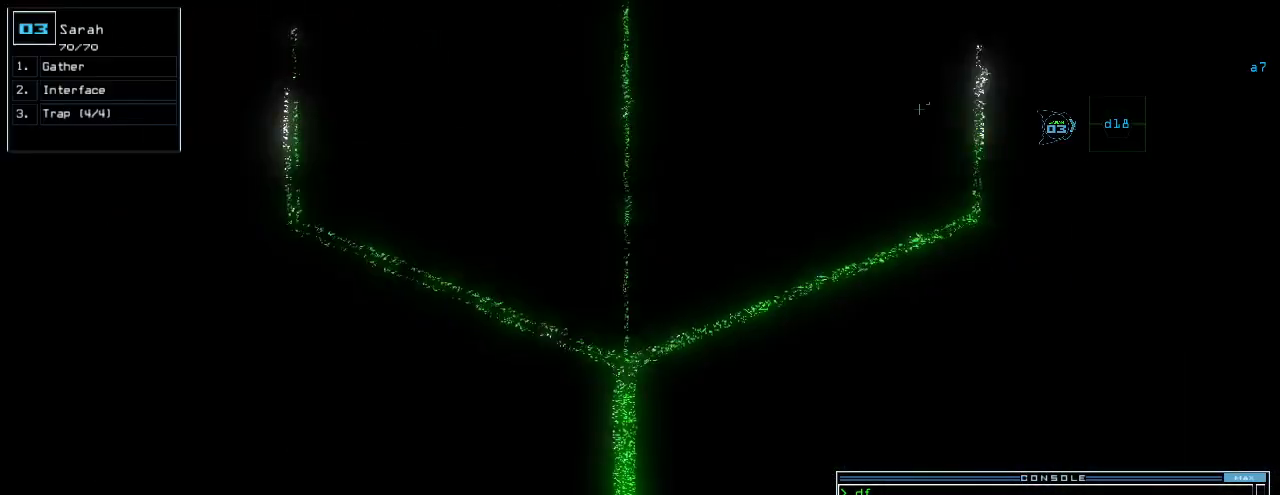
{"keys": [], "events": [[160, "up", "up"], [260, "return", "down"], [340, "return", "up"]]}
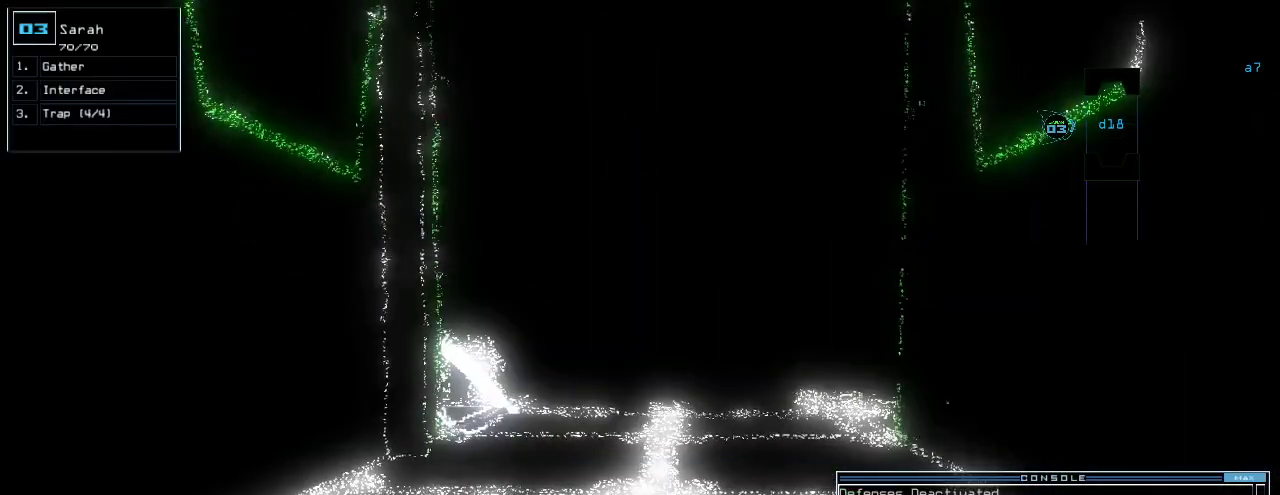
{"keys": [], "events": [[140, "up", "down"], [380, "up", "up"], [400, "right", "down"], [480, "right", "up"]]}
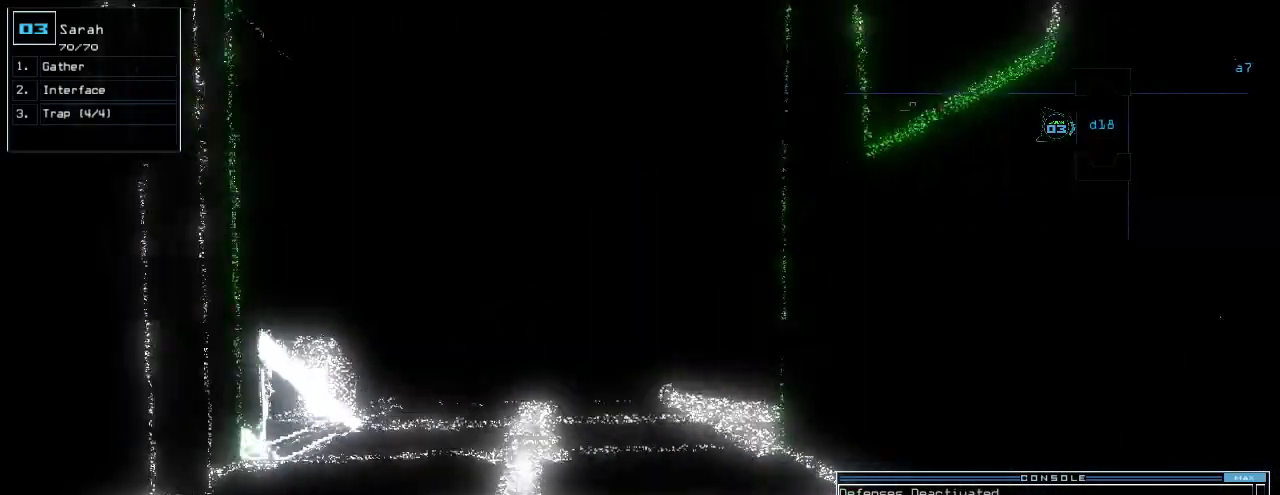
{"keys": [], "events": [[220, "up", "down"], [340, "up", "up"]]}
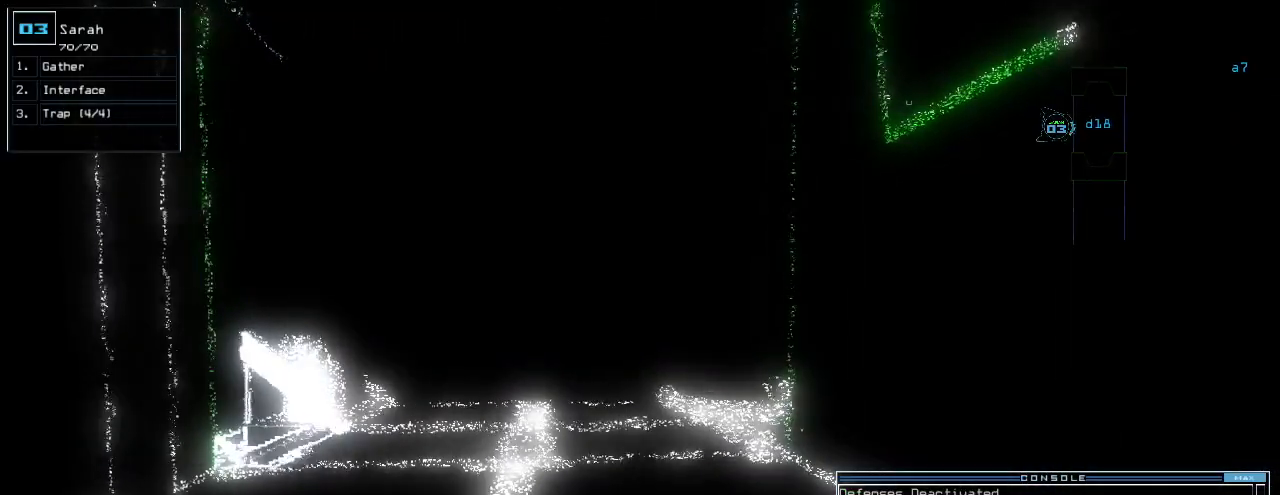
{"keys": []}
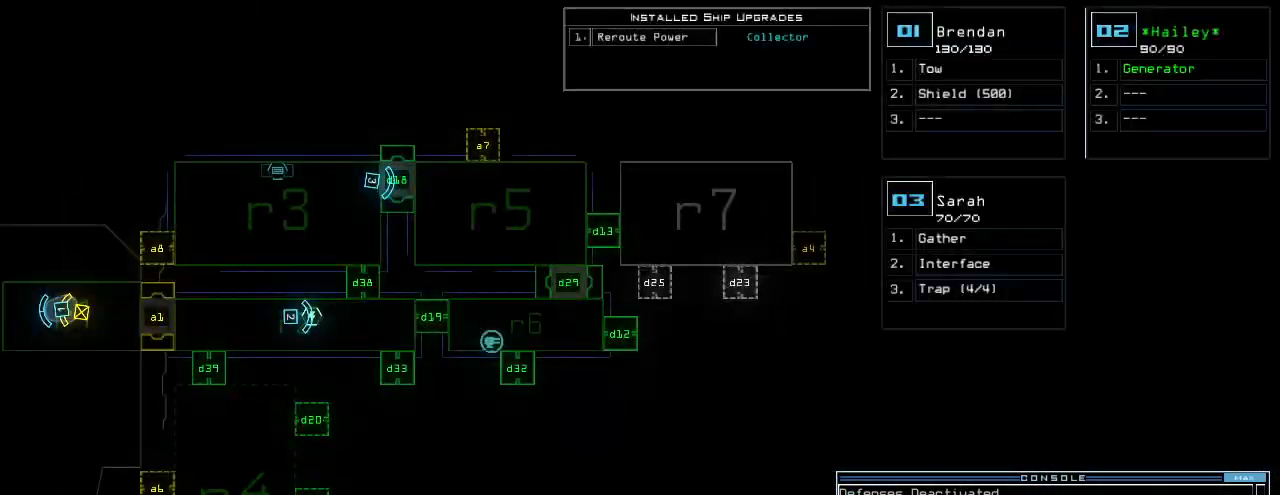
{"keys": ["space"], "events": [[480, "space", "down"]]}
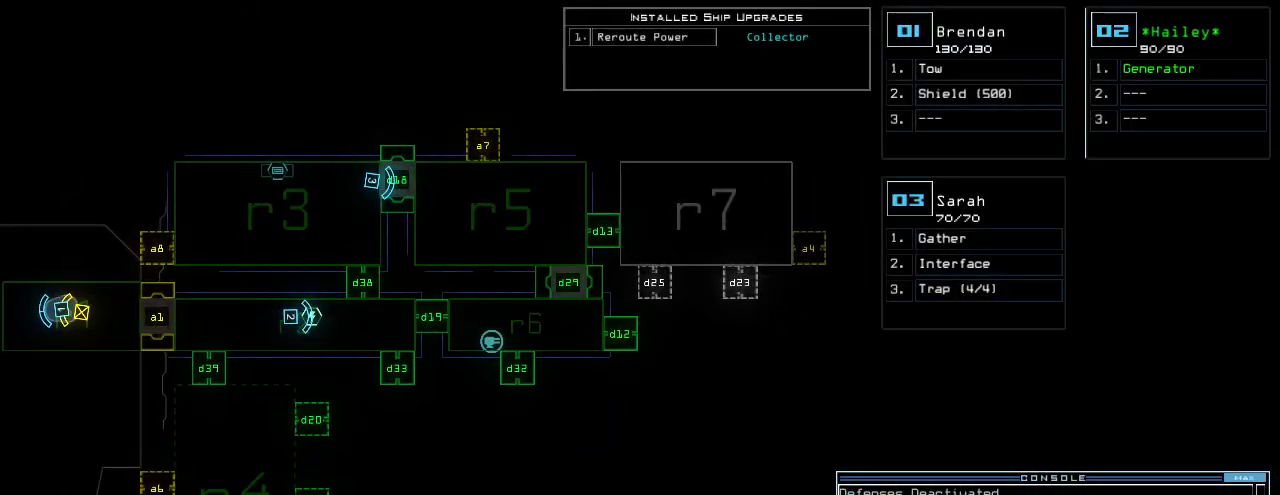
{"keys": ["down"], "events": [[80, "space", "up"], [440, "down", "down"]]}